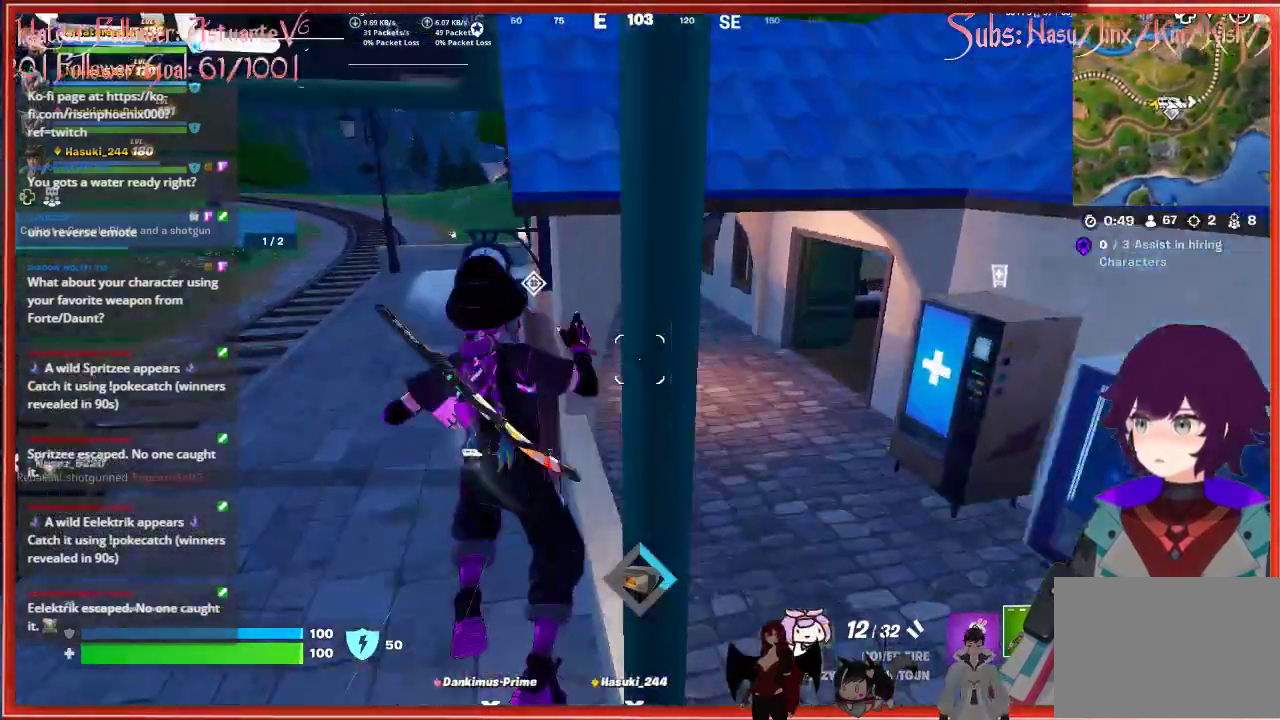
Gameplay with a controller (Xbox layout); each line is a JSON object with the inputs held at the frame after it. "events" lists button and stick changes between this image and that frame as [ms after this image, input, new state], when the widget could be followed in between.
{"buttons": [], "left_stick": "up", "right_stick": "center", "events": [[33, "right_stick", "left"], [250, "left_stick", "up"], [317, "right_stick", "center"]]}
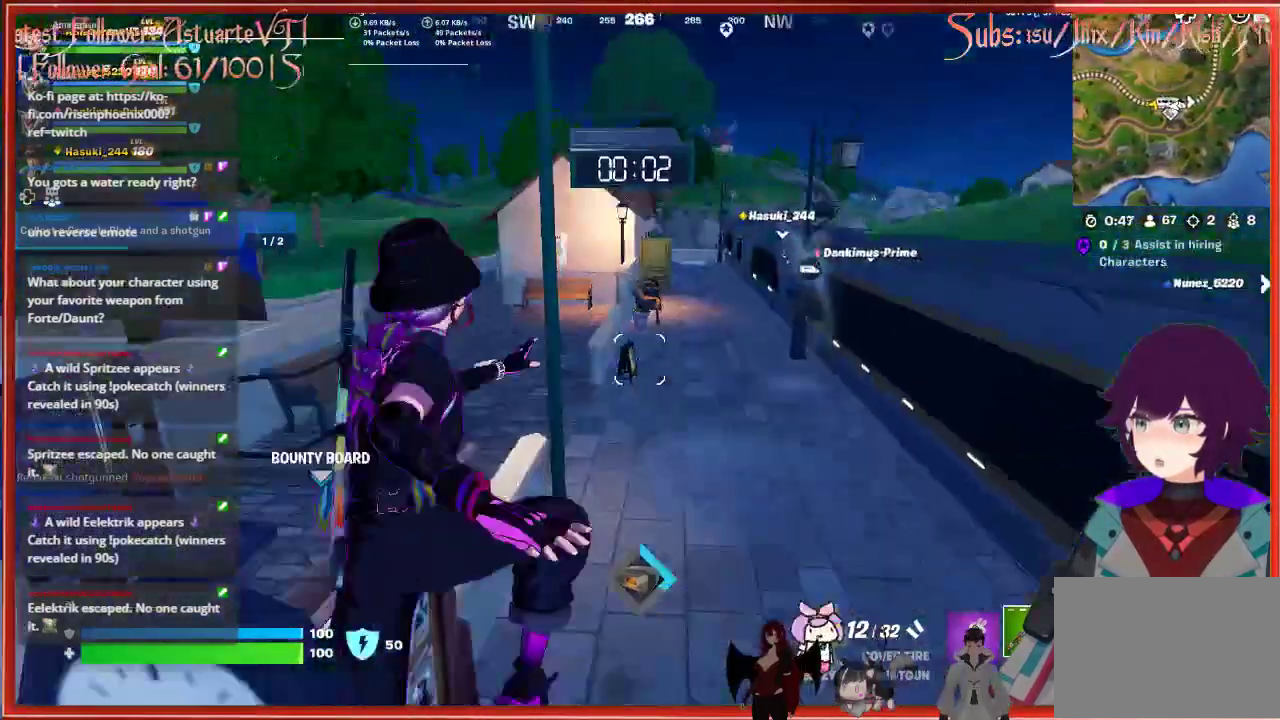
{"buttons": [], "left_stick": "up", "right_stick": "center", "events": [[233, "right_stick", "right"], [500, "right_stick", "center"]]}
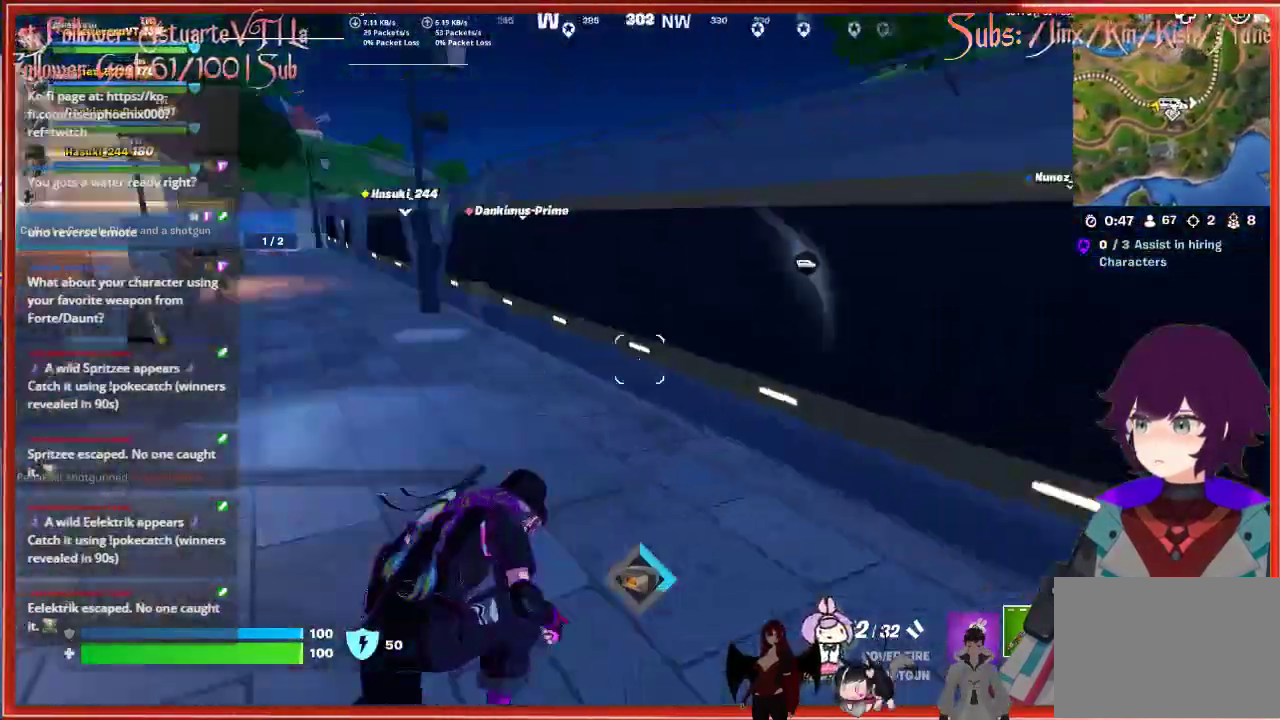
{"buttons": [], "left_stick": "up", "right_stick": "center", "events": [[67, "A", "down"], [217, "A", "up"], [317, "A", "down"], [450, "A", "up"]]}
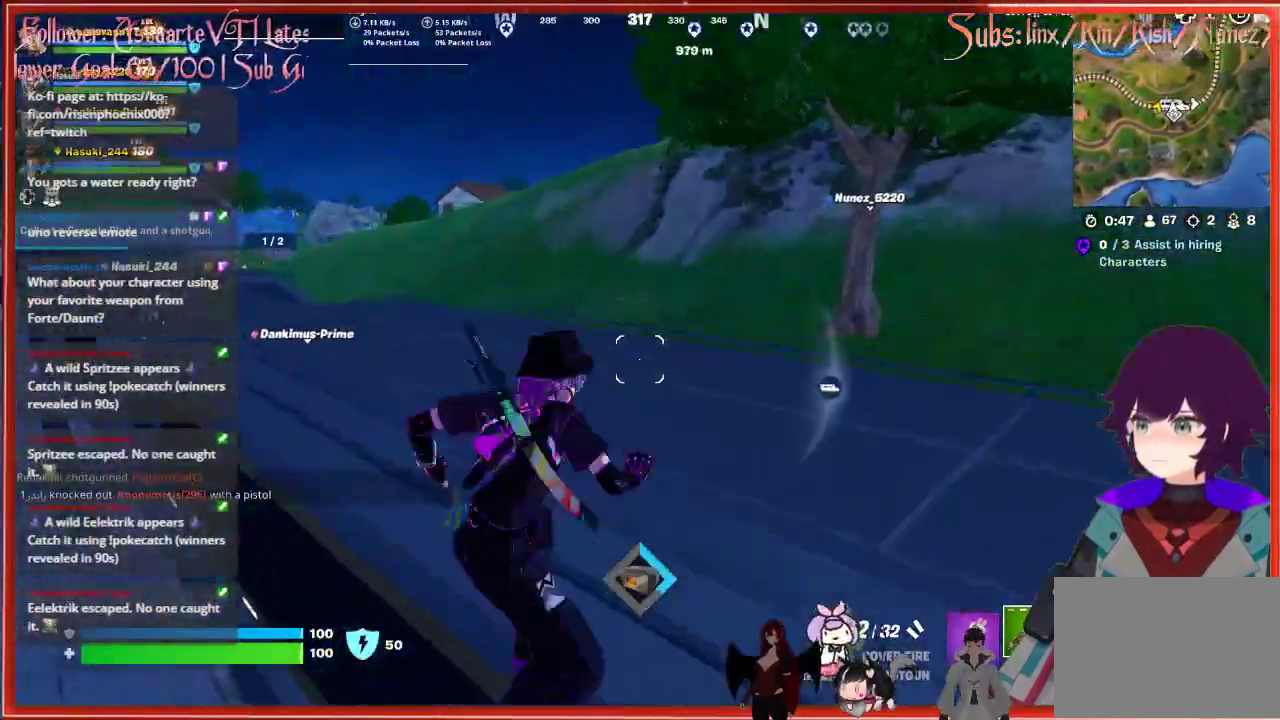
{"buttons": [], "left_stick": "up", "right_stick": "center", "events": []}
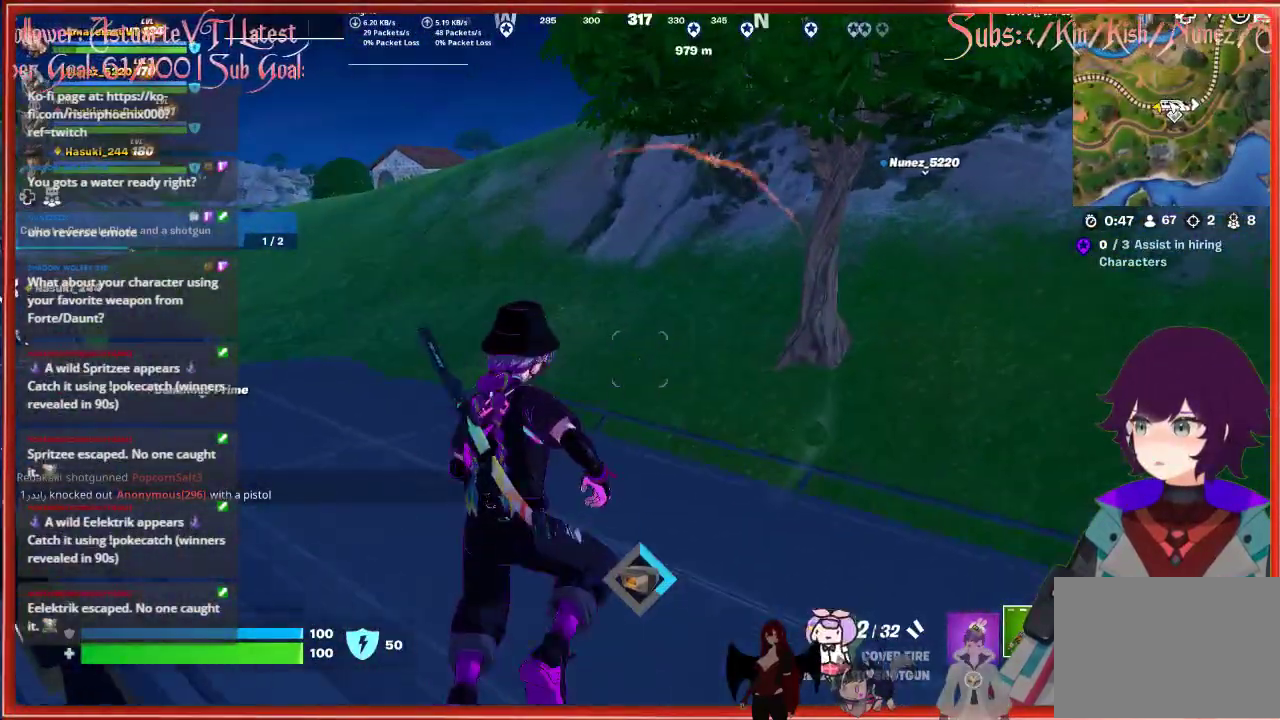
{"buttons": [], "left_stick": "up", "right_stick": "center", "events": [[150, "A", "down"], [317, "A", "up"]]}
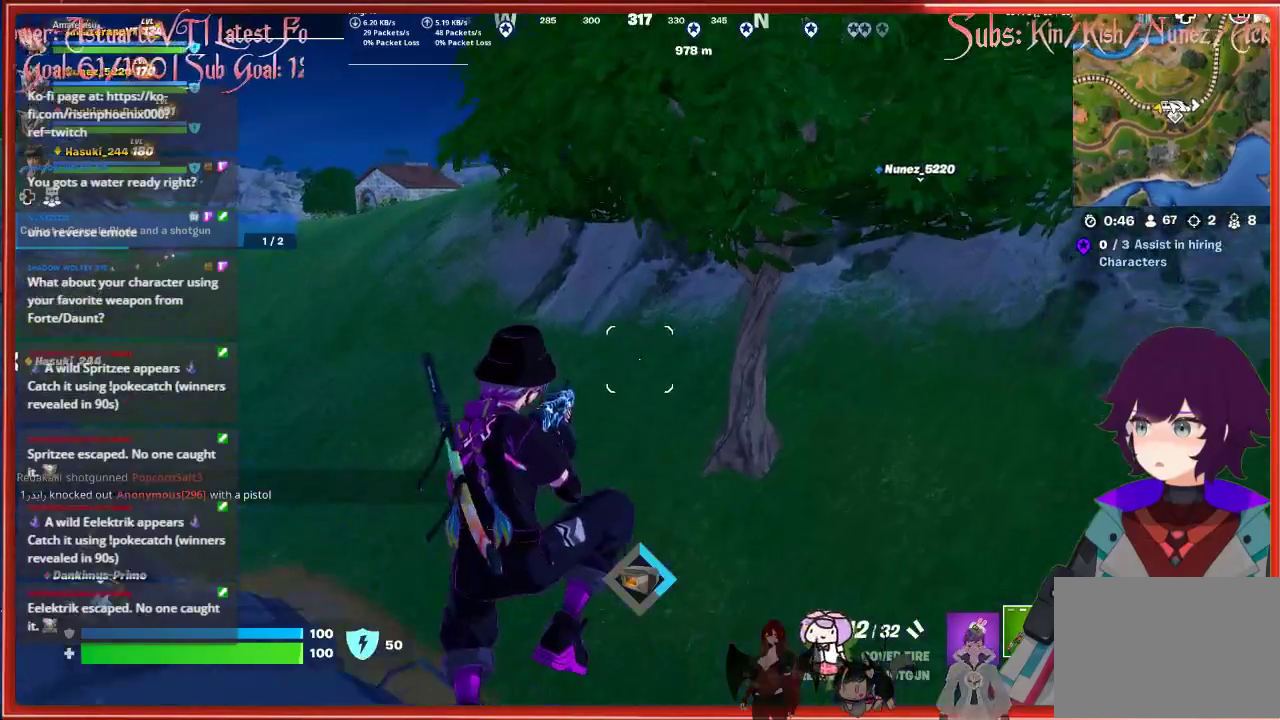
{"buttons": ["L1"], "left_stick": "up", "right_stick": "up-right", "events": [[133, "right_stick", "right"], [183, "right_stick", "up-right"], [300, "L1", "down"], [367, "L1", "up"], [450, "L1", "down"]]}
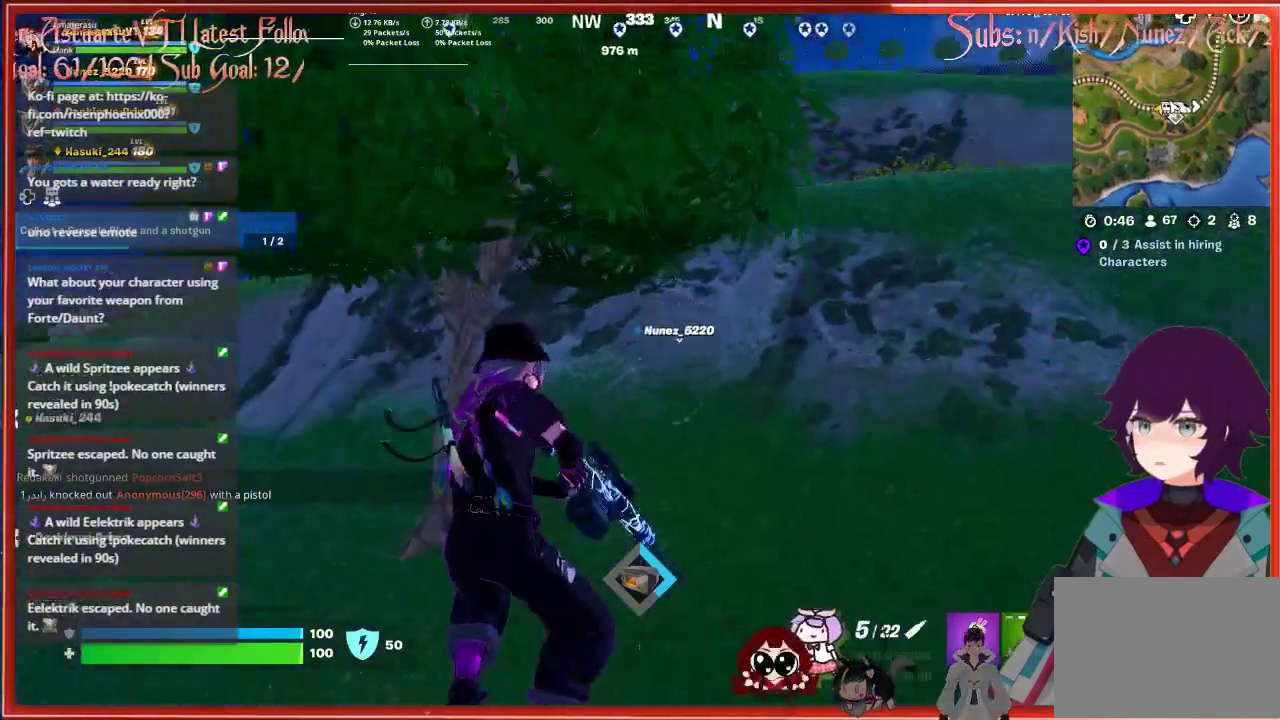
{"buttons": [], "left_stick": "up", "right_stick": "up", "events": [[50, "L1", "up"], [133, "L1", "down"], [167, "right_stick", "up"], [217, "L1", "up"]]}
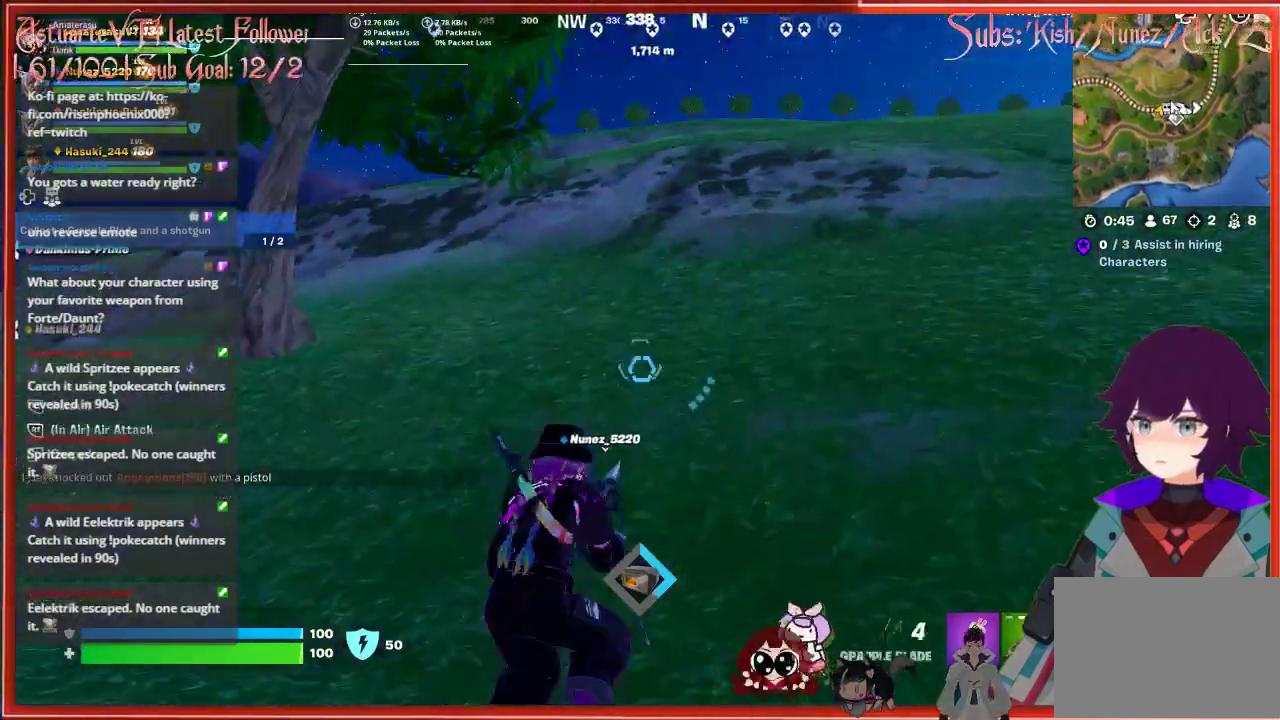
{"buttons": [], "left_stick": "up", "right_stick": "up", "events": []}
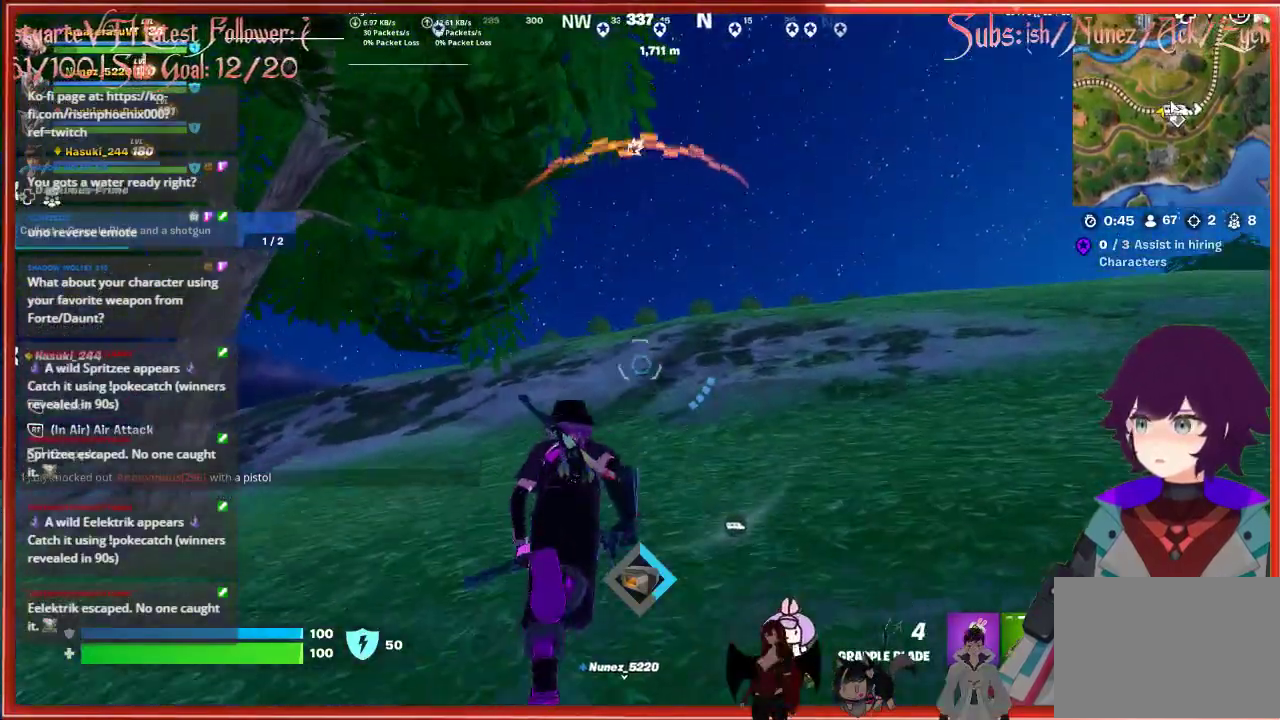
{"buttons": [], "left_stick": "up", "right_stick": "center", "events": [[33, "right_stick", "center"], [50, "left_stick", "up-right"], [117, "right_stick", "down-right"], [217, "L3", "down"], [233, "left_stick", "up"], [350, "right_stick", "center"], [400, "L3", "up"]]}
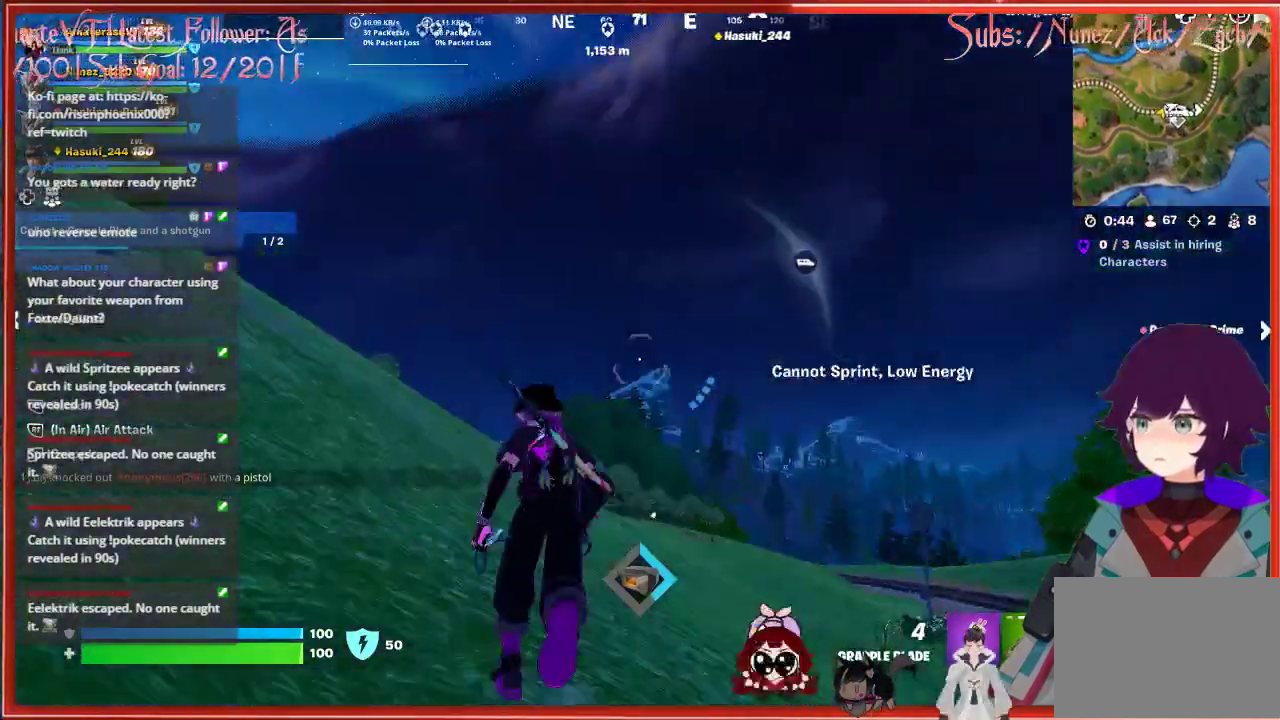
{"buttons": [], "left_stick": "up", "right_stick": "left", "events": [[83, "right_stick", "left"]]}
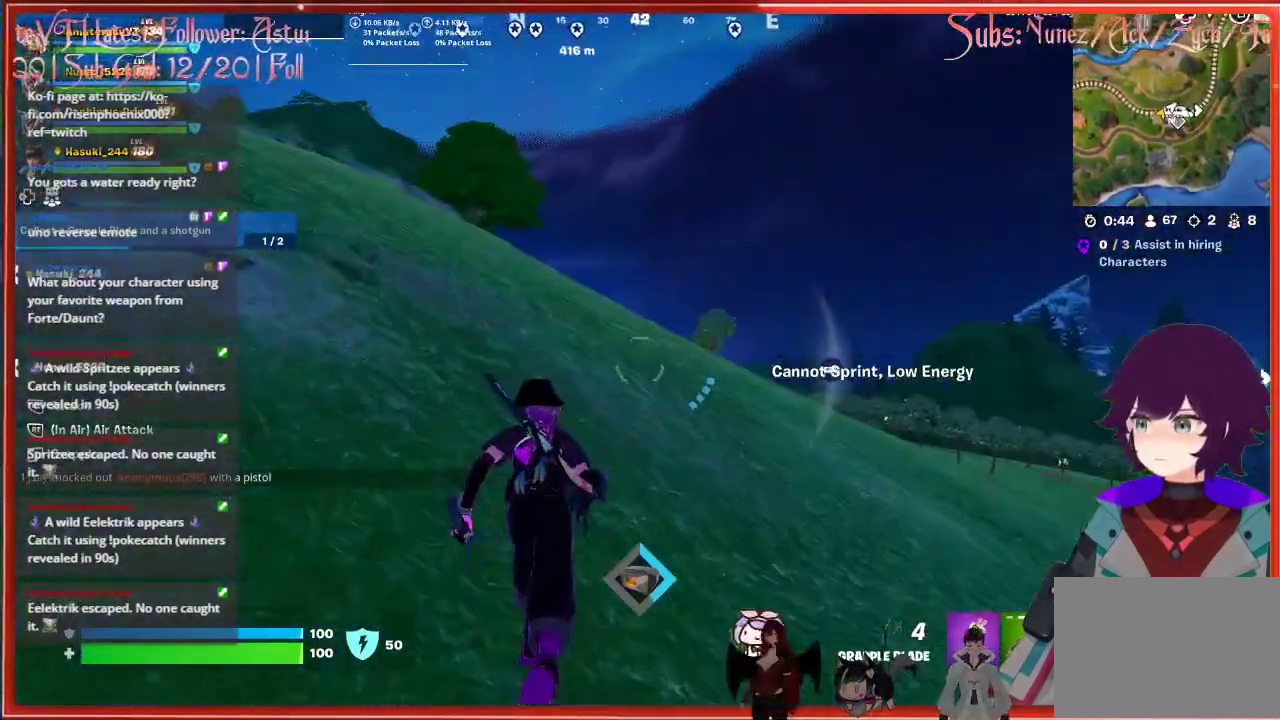
{"buttons": ["R1"], "left_stick": "up", "right_stick": "left", "events": [[233, "R1", "down"], [333, "R1", "up"], [417, "R1", "down"]]}
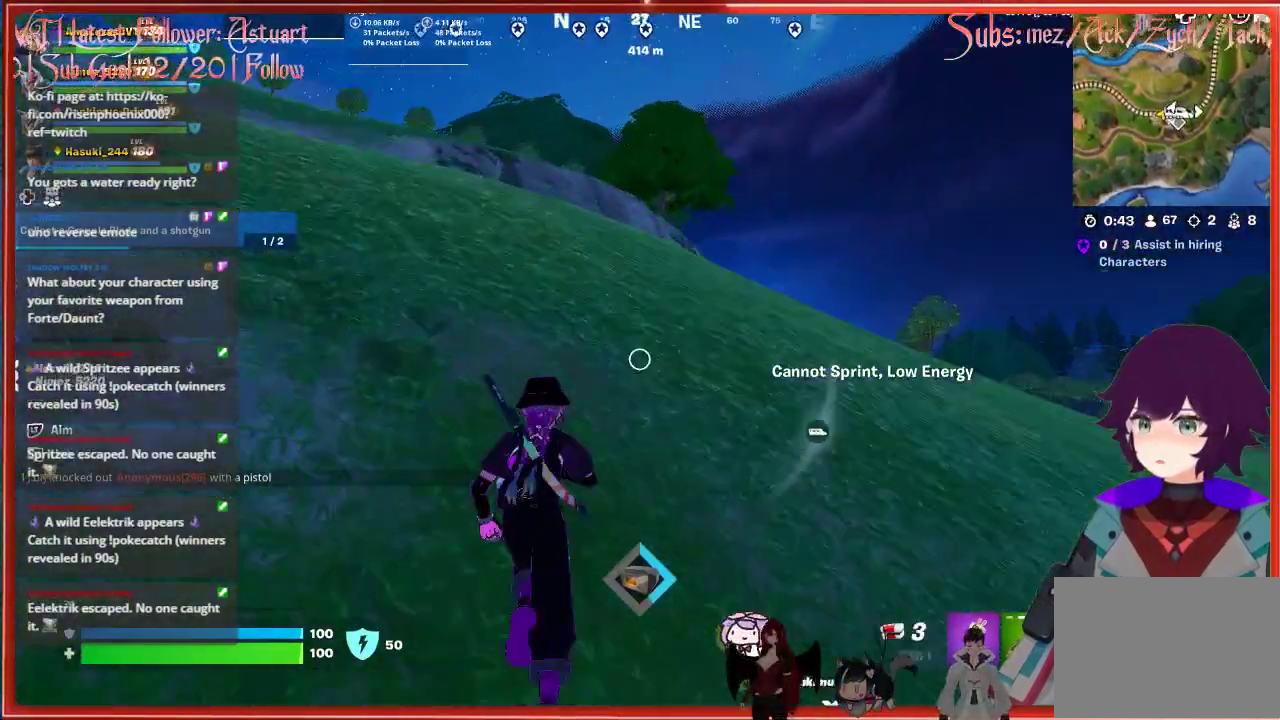
{"buttons": [], "left_stick": "up", "right_stick": "left", "events": [[17, "R1", "up"]]}
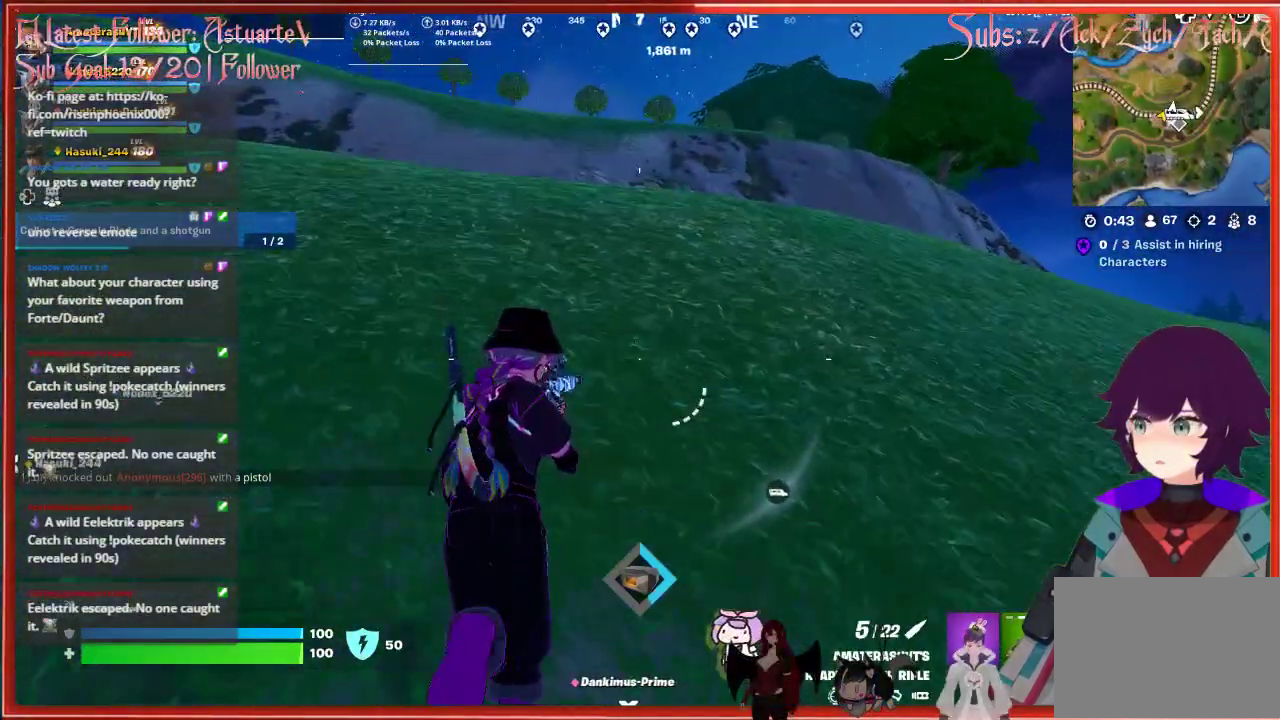
{"buttons": [], "left_stick": "up", "right_stick": "left", "events": [[100, "L3", "down"], [333, "L3", "up"]]}
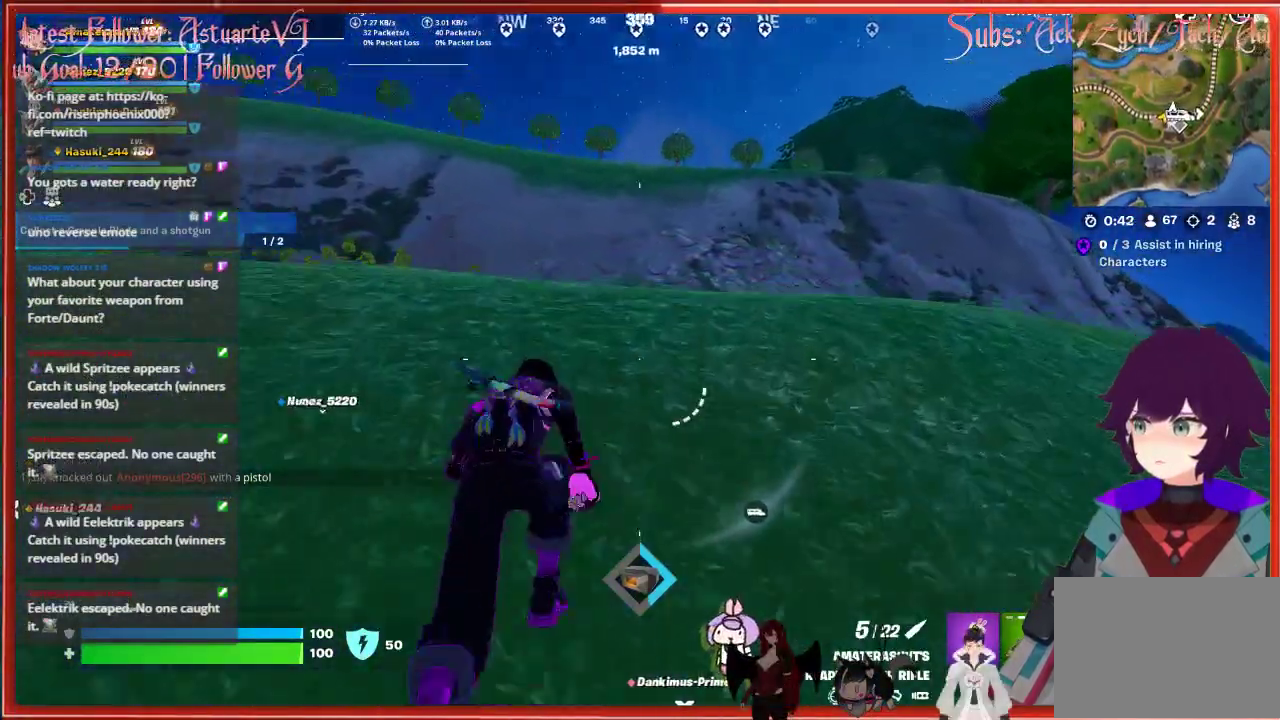
{"buttons": ["L1"], "left_stick": "up", "right_stick": "up", "events": [[267, "right_stick", "up"], [283, "L1", "down"], [367, "L1", "up"], [450, "L1", "down"]]}
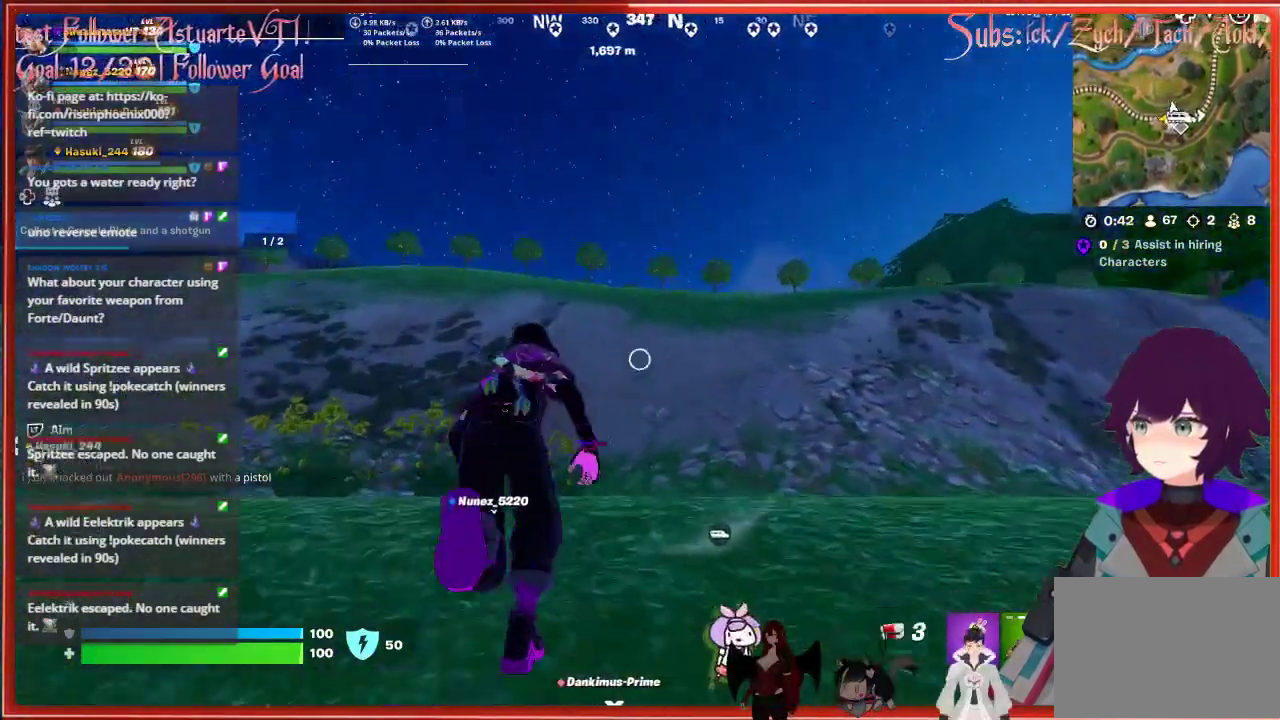
{"buttons": [], "left_stick": "up", "right_stick": "up", "events": [[17, "L1", "up"], [183, "right_stick", "center"], [417, "right_stick", "up"]]}
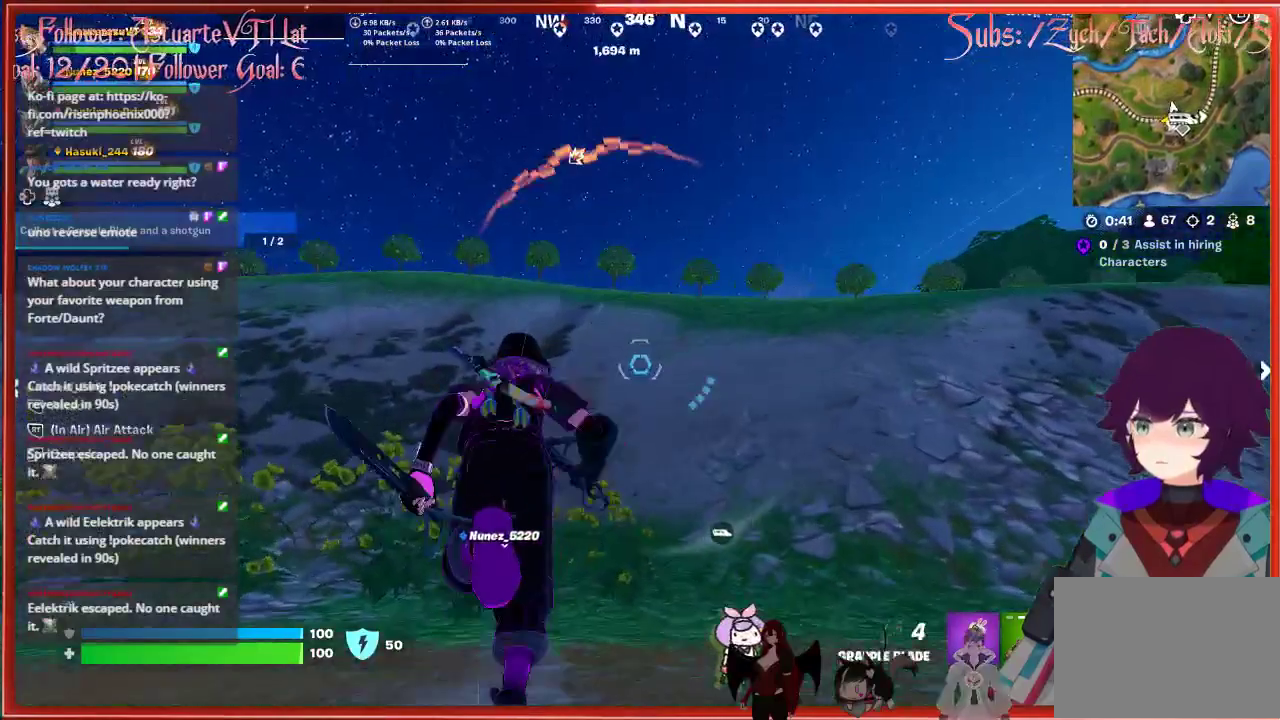
{"buttons": [], "left_stick": "up-left", "right_stick": "center", "events": [[67, "L2", "down"], [200, "L2", "up"], [217, "left_stick", "up-left"], [350, "right_stick", "center"]]}
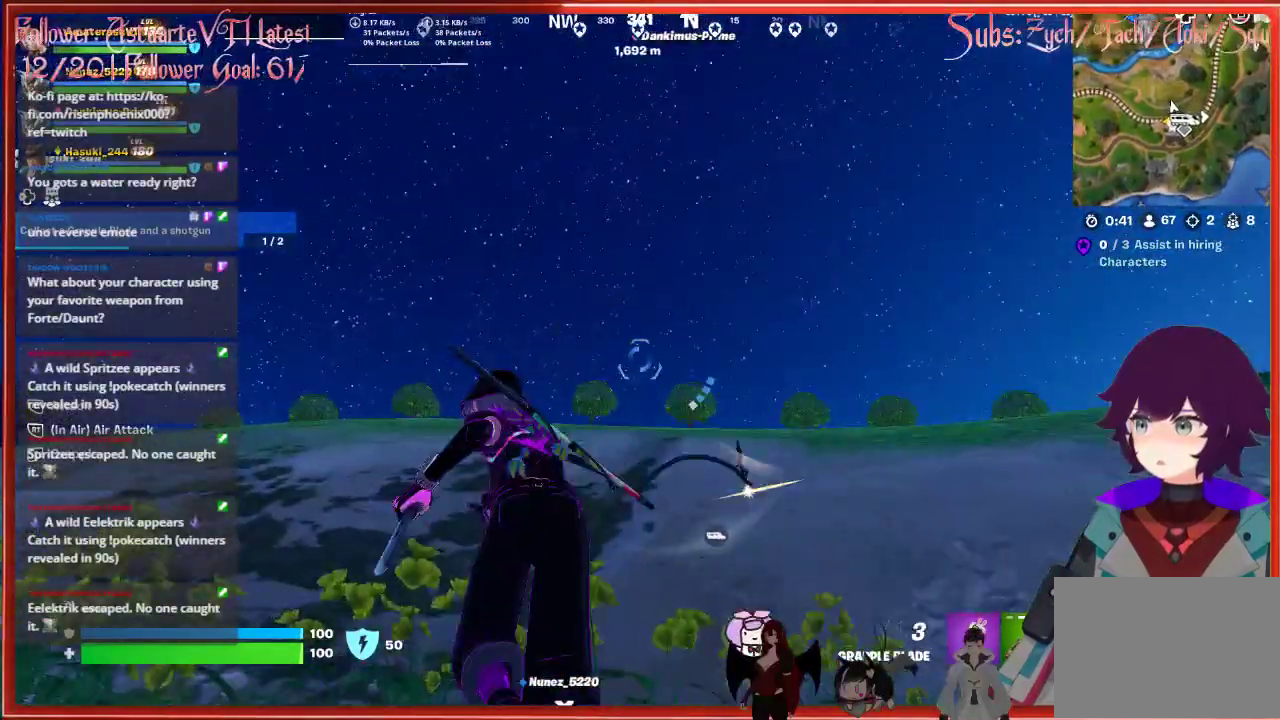
{"buttons": [], "left_stick": "up-left", "right_stick": "center", "events": [[350, "right_stick", "down"], [500, "right_stick", "center"]]}
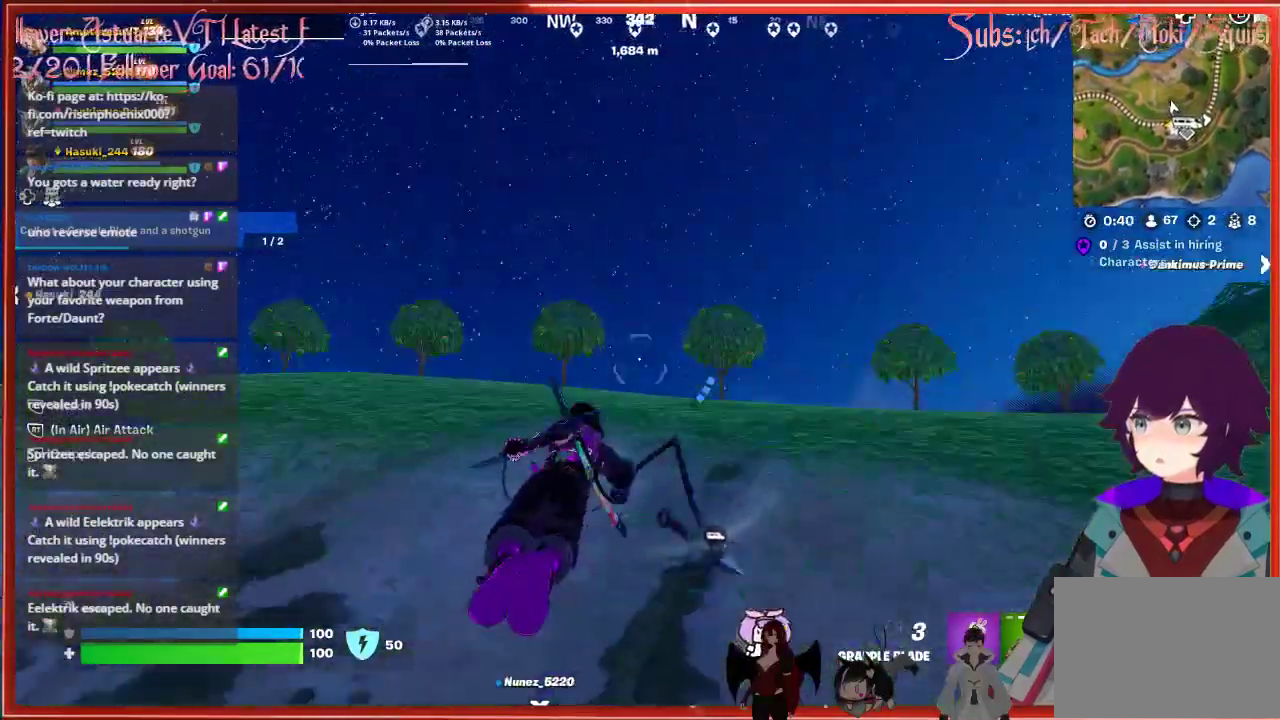
{"buttons": [], "left_stick": "up", "right_stick": "center", "events": [[33, "left_stick", "up"], [83, "A", "down"], [200, "A", "up"], [283, "A", "down"], [383, "A", "up"]]}
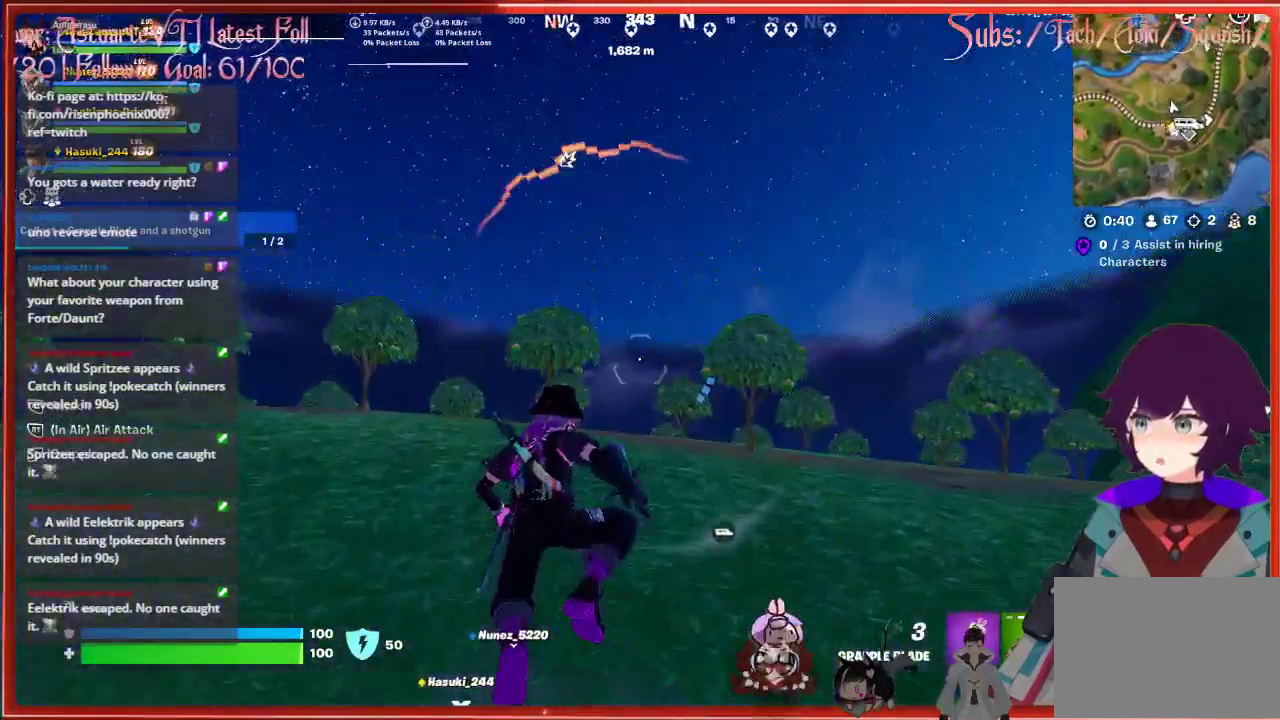
{"buttons": ["L3"], "left_stick": "up", "right_stick": "up", "events": [[33, "right_stick", "down"], [217, "right_stick", "center"], [383, "L3", "down"], [433, "right_stick", "up"]]}
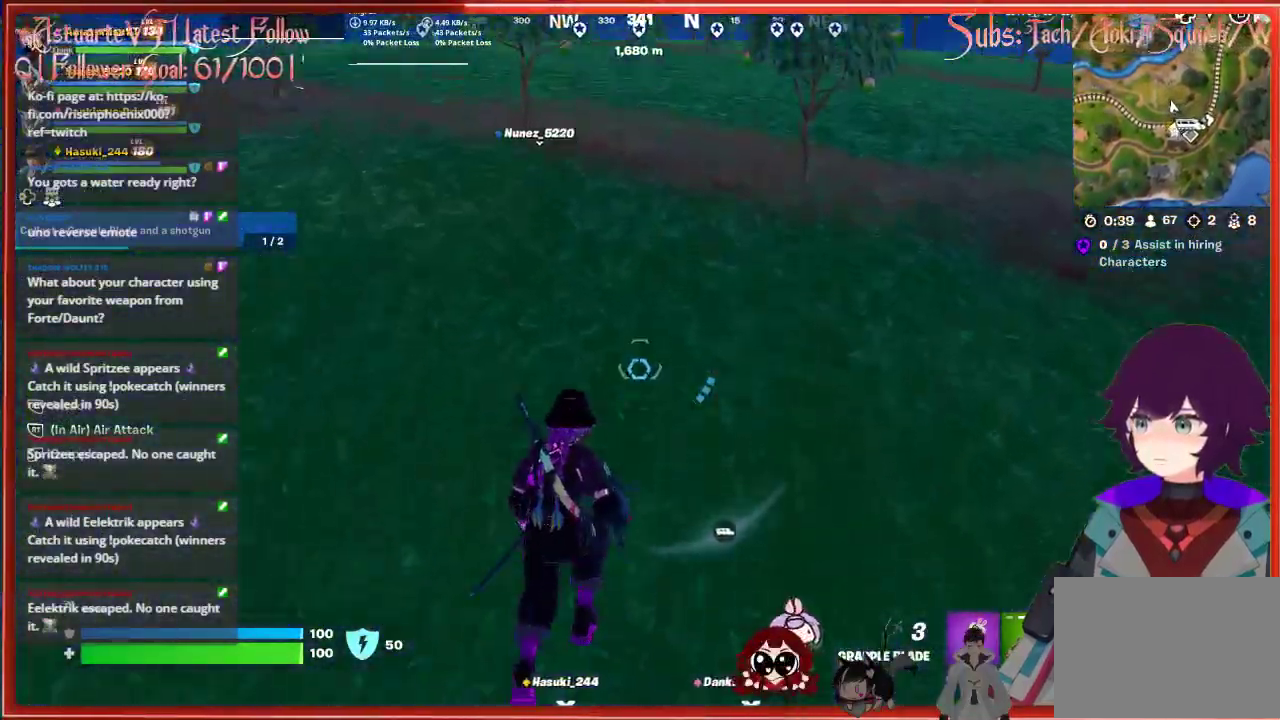
{"buttons": ["R1"], "left_stick": "up", "right_stick": "center", "events": [[100, "right_stick", "center"], [117, "L3", "up"], [333, "R1", "down"], [450, "R1", "up"], [500, "R1", "down"]]}
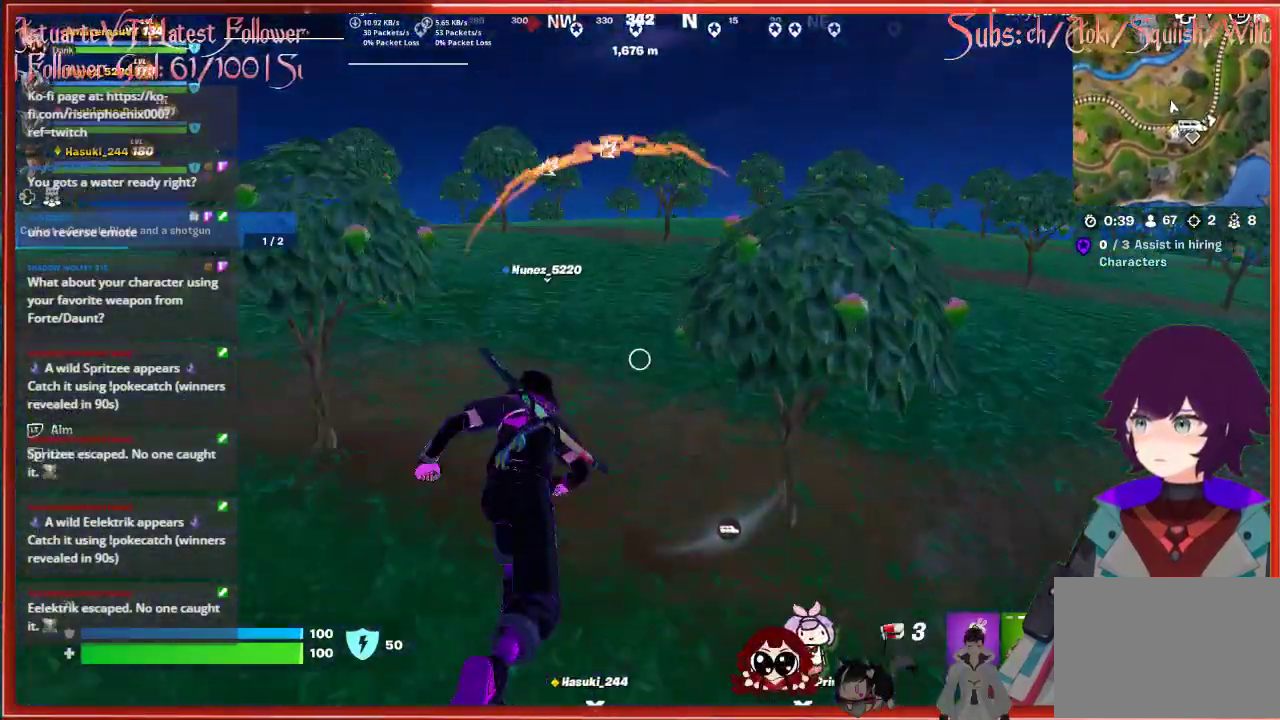
{"buttons": [], "left_stick": "up", "right_stick": "center", "events": [[100, "R1", "up"]]}
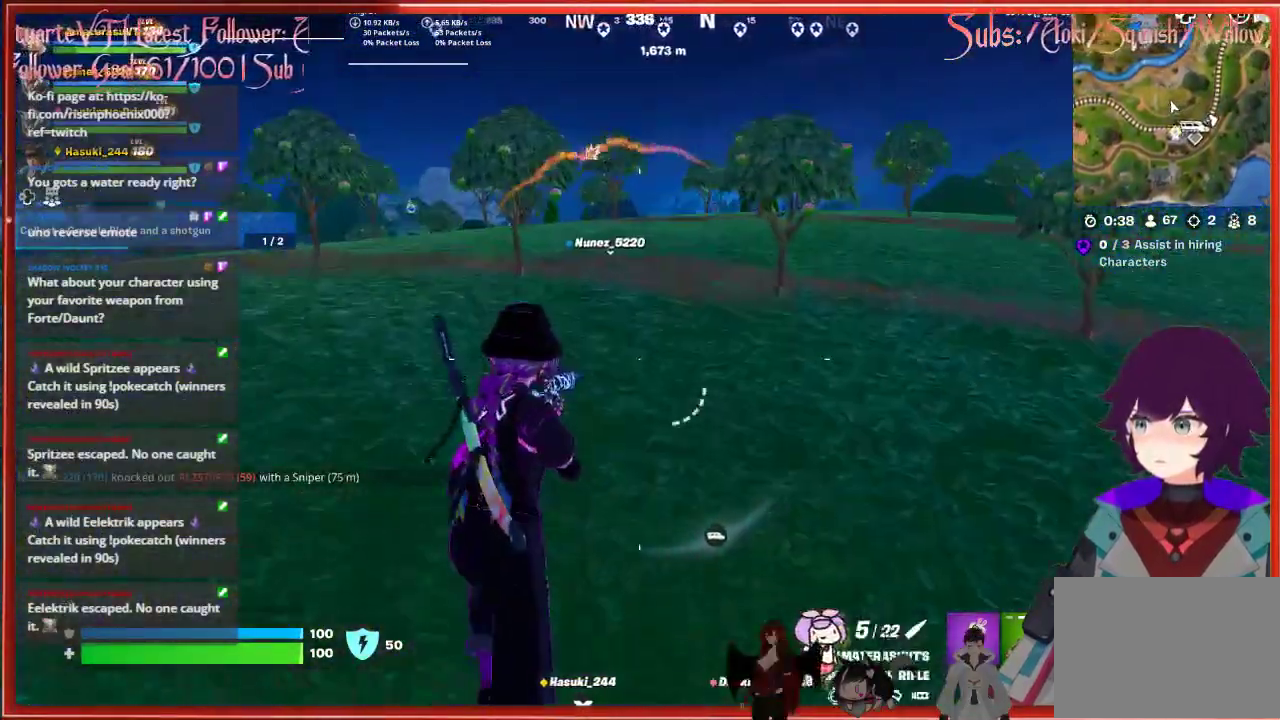
{"buttons": [], "left_stick": "up", "right_stick": "center", "events": []}
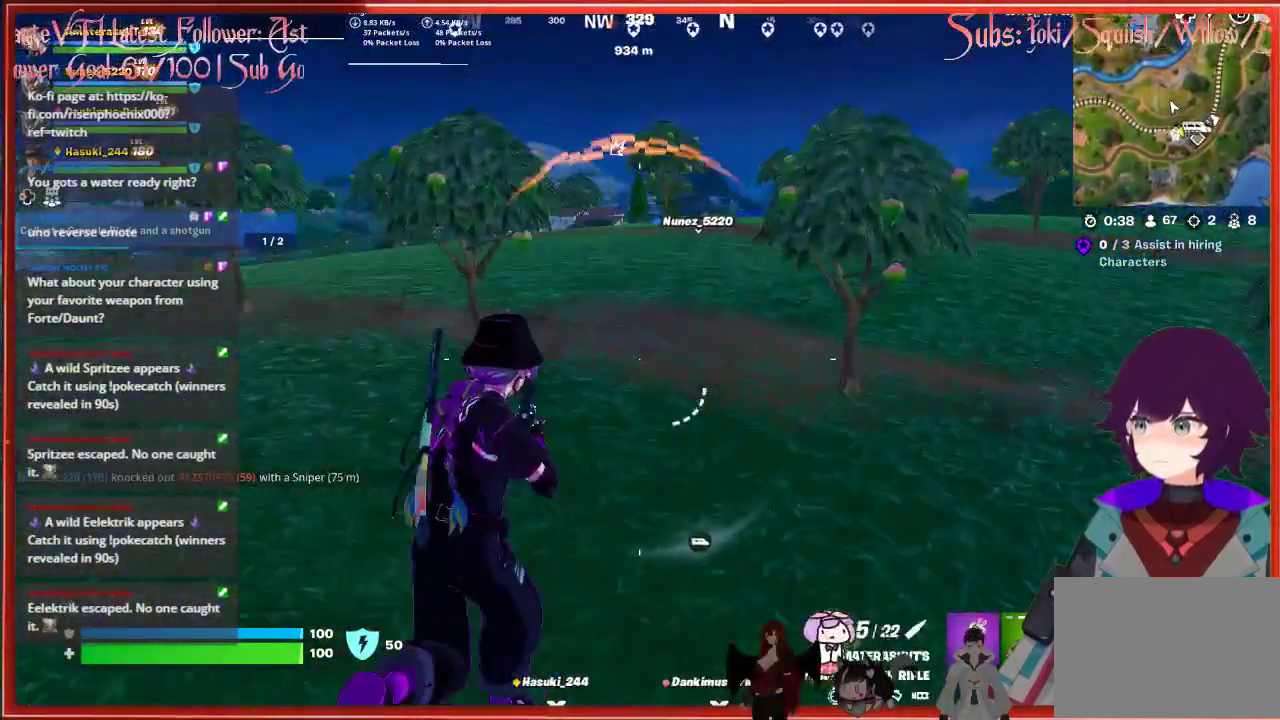
{"buttons": [], "left_stick": "up", "right_stick": "center", "events": []}
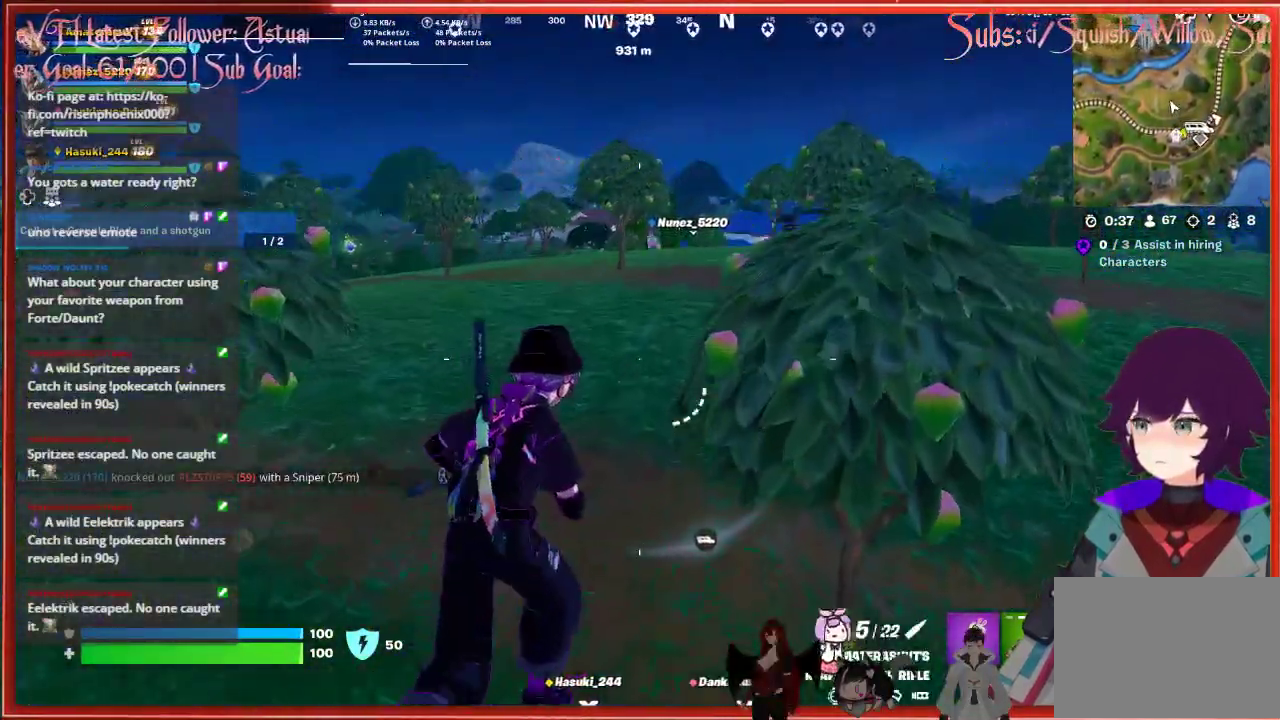
{"buttons": [], "left_stick": "up", "right_stick": "center", "events": []}
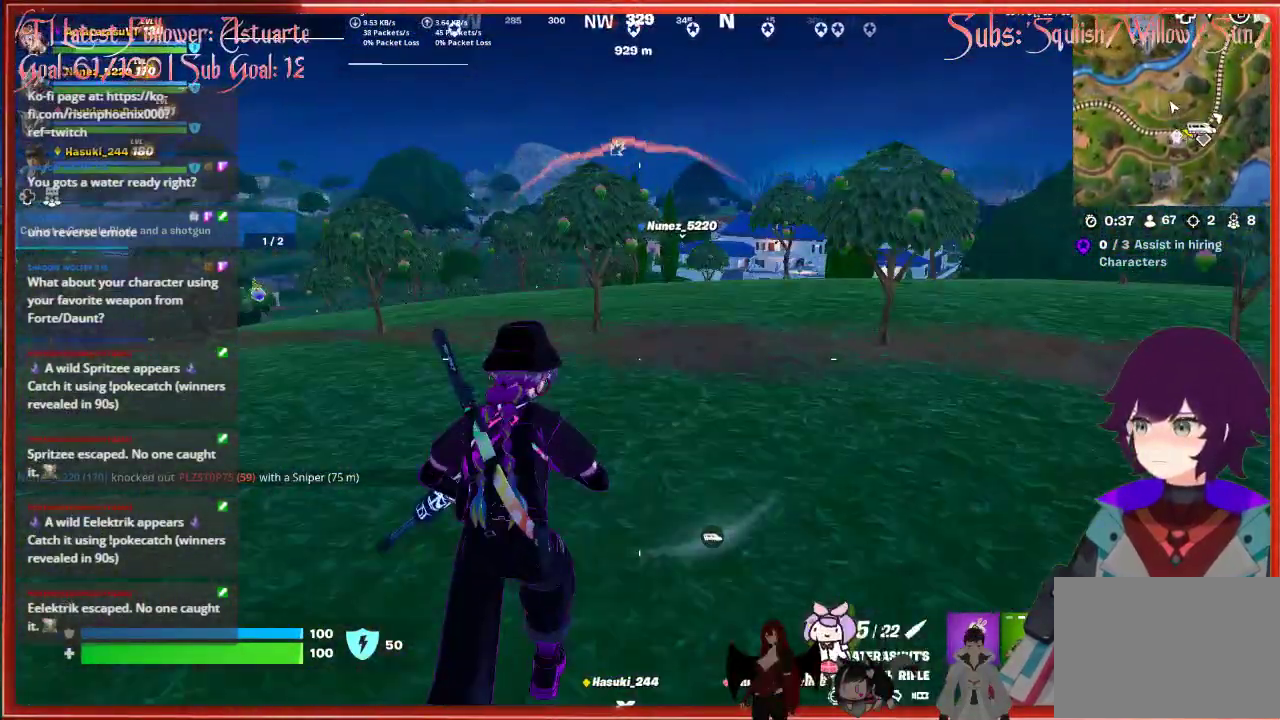
{"buttons": [], "left_stick": "up-right", "right_stick": "center", "events": [[467, "left_stick", "up-right"]]}
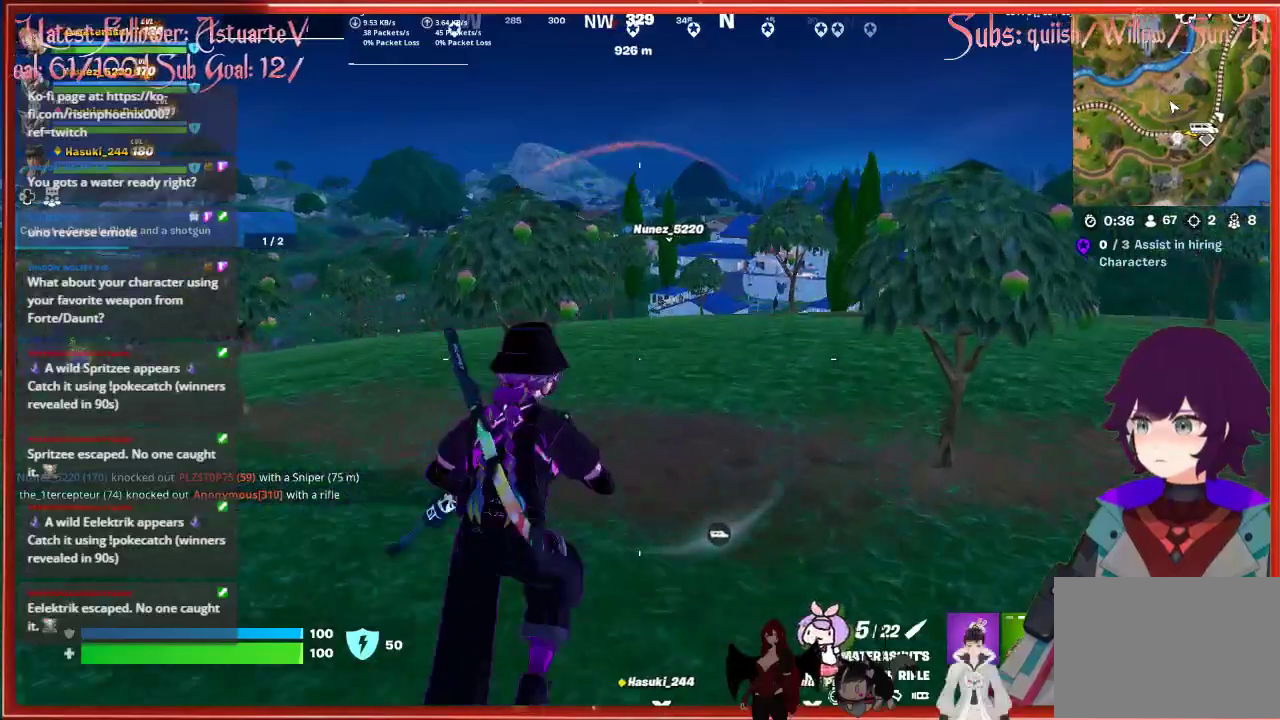
{"buttons": [], "left_stick": "up", "right_stick": "center", "events": [[333, "left_stick", "up"]]}
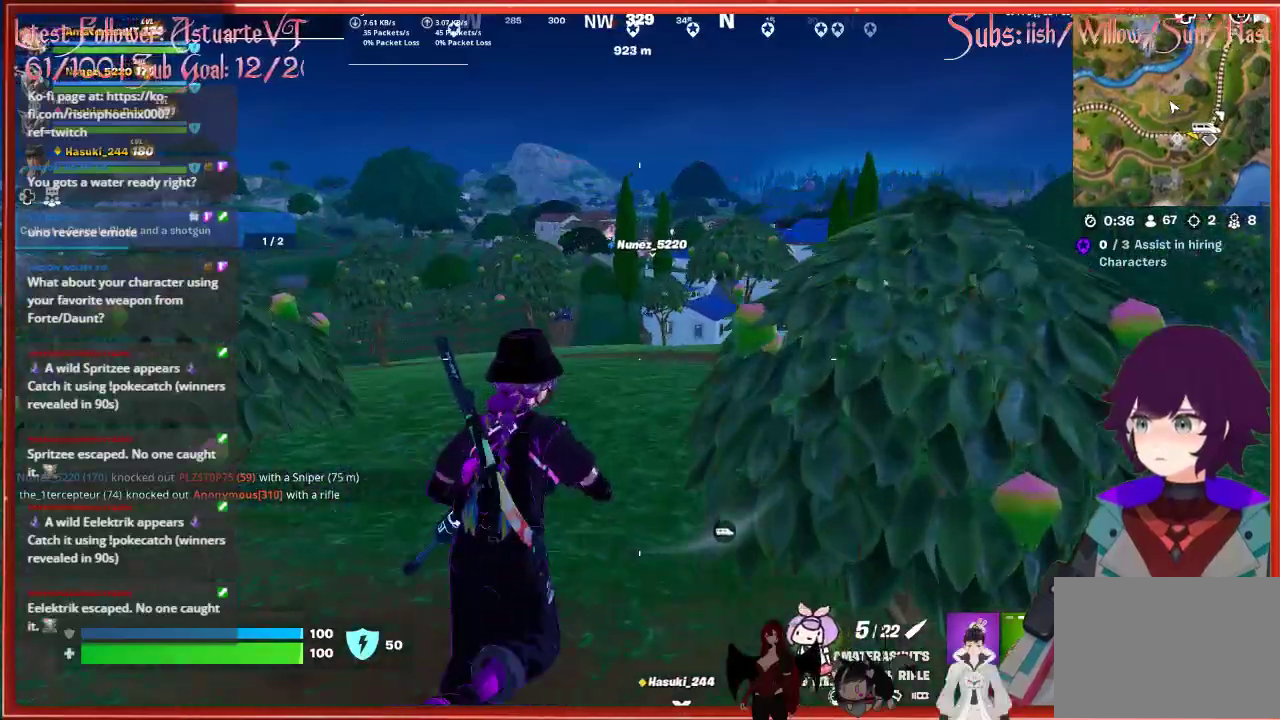
{"buttons": [], "left_stick": "up", "right_stick": "center", "events": []}
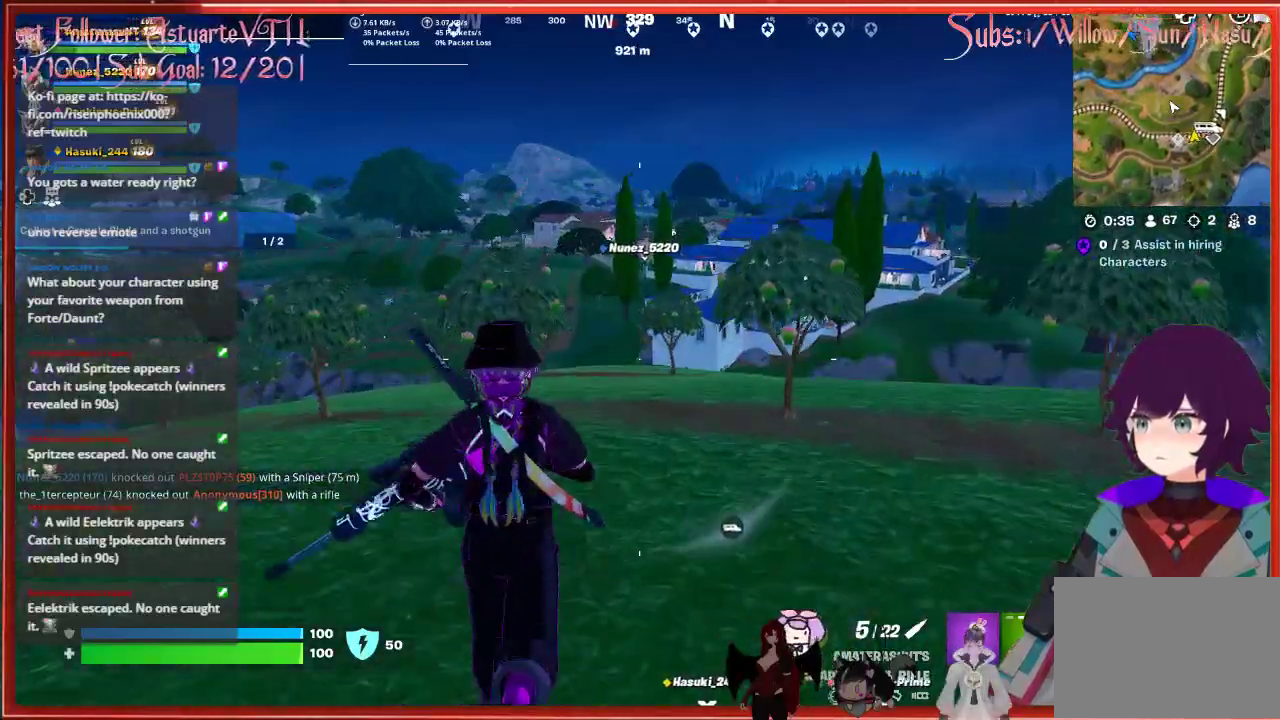
{"buttons": [], "left_stick": "up", "right_stick": "center", "events": []}
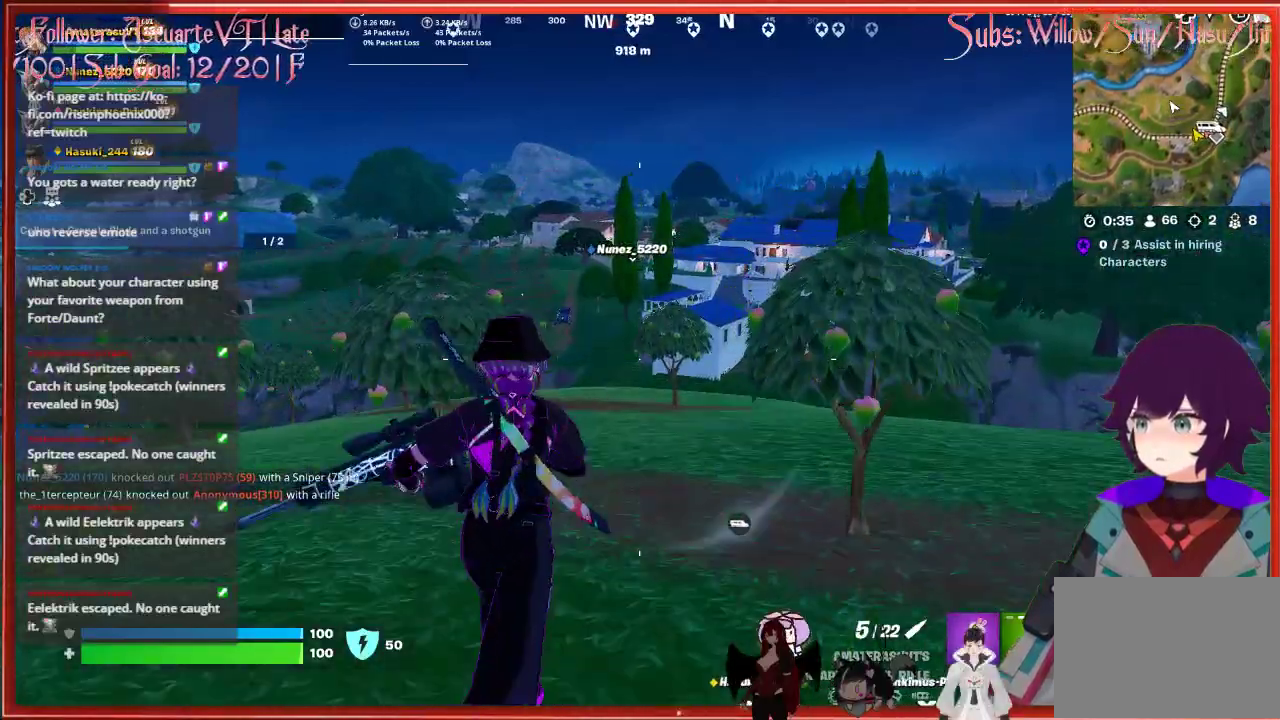
{"buttons": [], "left_stick": "up", "right_stick": "center", "events": []}
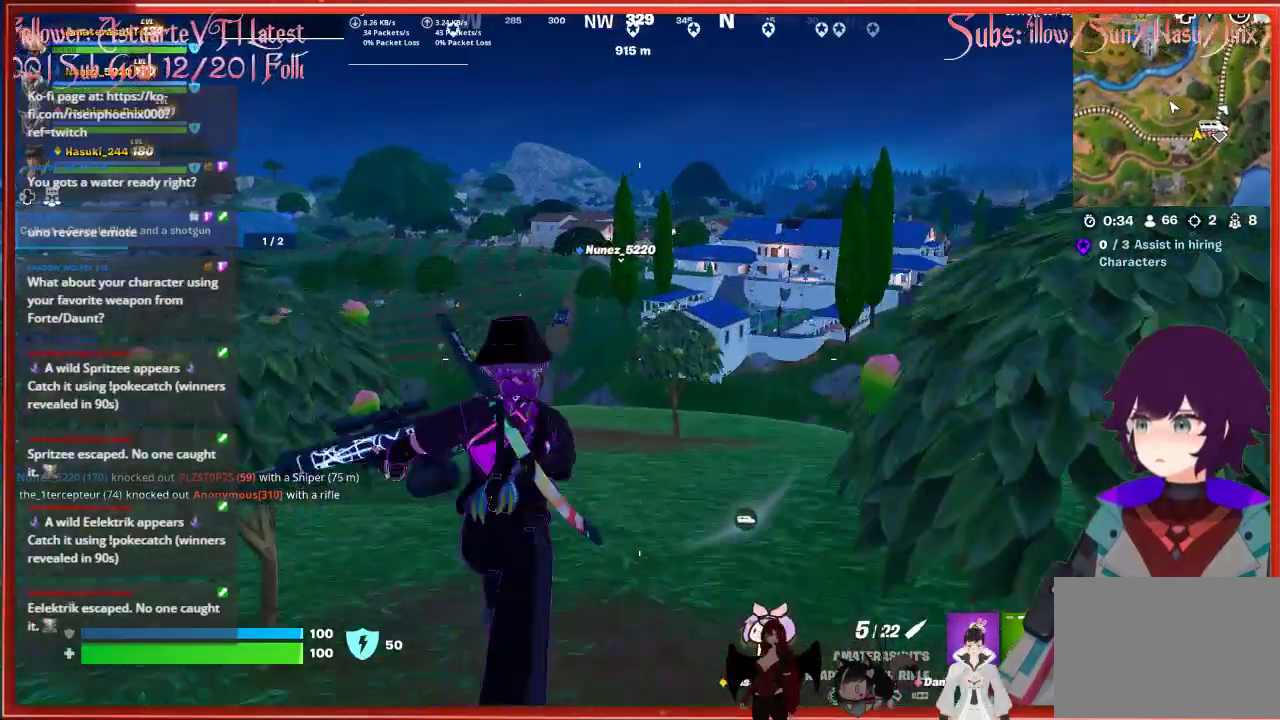
{"buttons": [], "left_stick": "up", "right_stick": "center", "events": []}